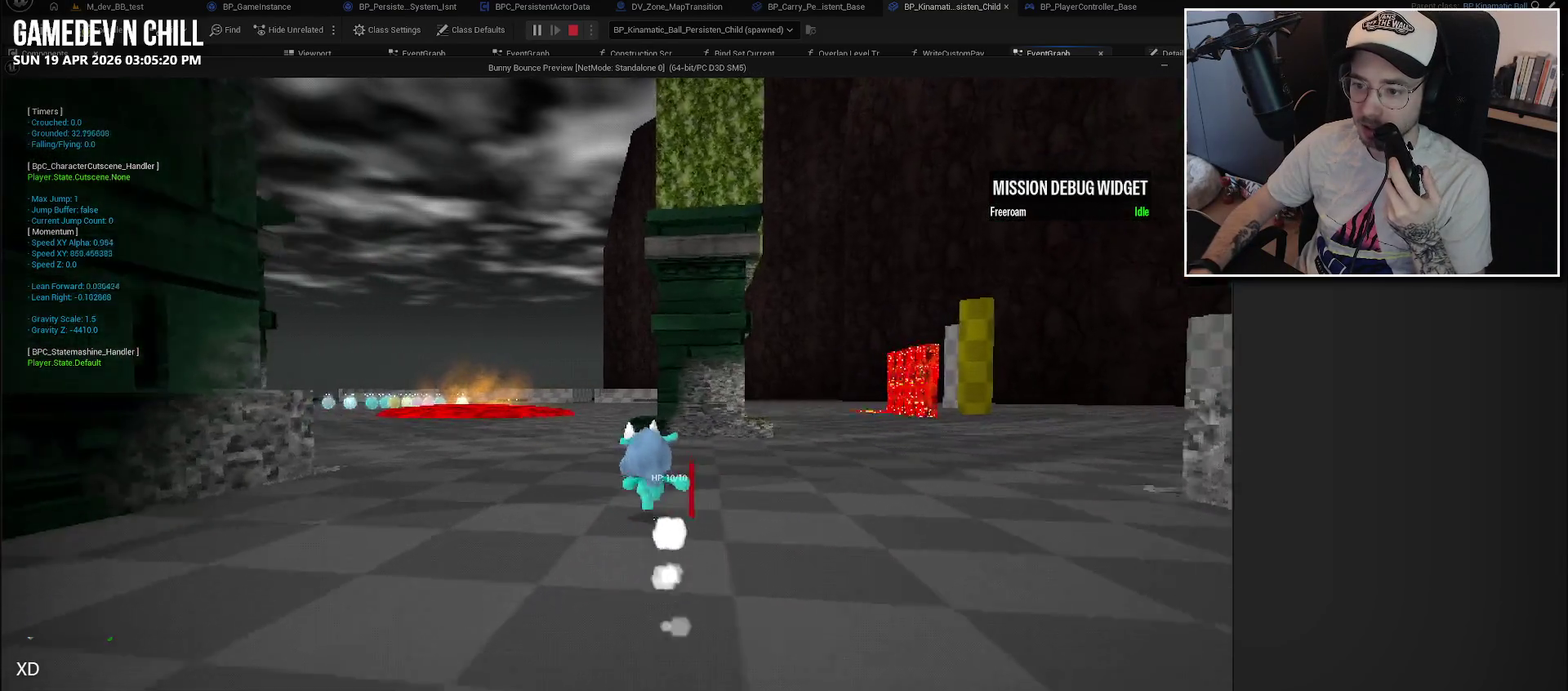
Gameplay with a controller (Xbox layout); each line is a JSON object with the inputs held at the frame after it. "events" lists button and stick changes between this image and that frame as [ms after this image, input, new state], when the widget could be followed in between.
{"buttons": [], "left_stick": "up-left", "right_stick": "center", "events": [[300, "left_stick", "up-left"]]}
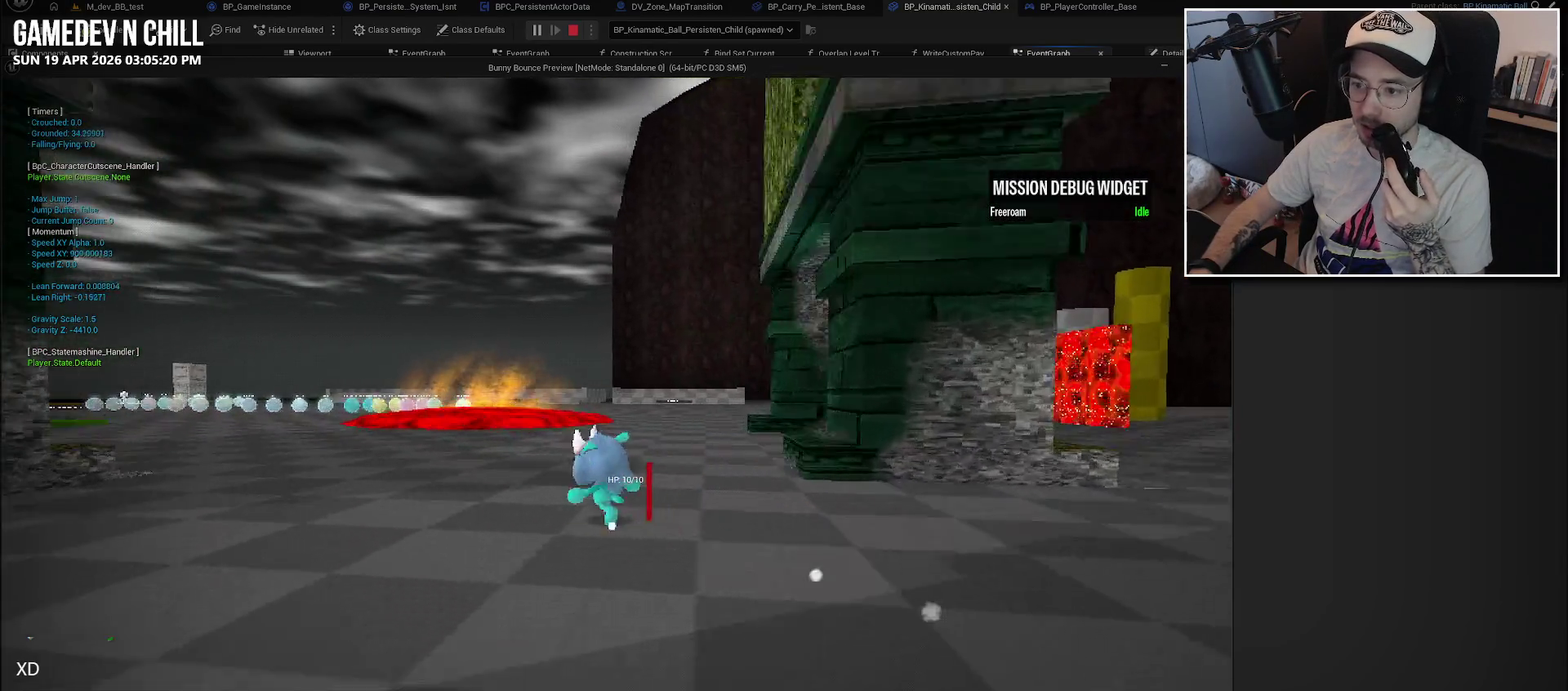
{"buttons": [], "left_stick": "up-left", "right_stick": "center", "events": []}
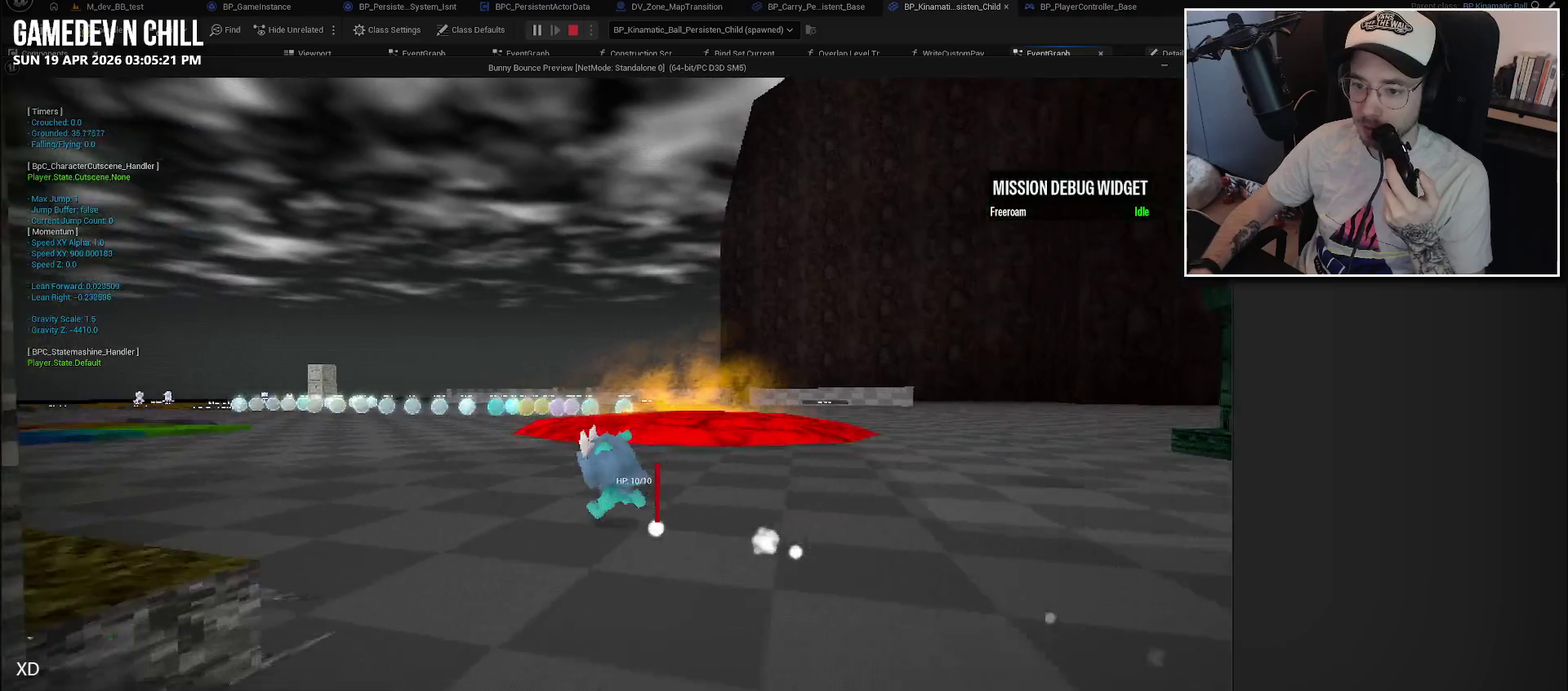
{"buttons": [], "left_stick": "left", "right_stick": "center", "events": [[117, "left_stick", "left"], [183, "left_stick", "up-left"], [500, "left_stick", "left"]]}
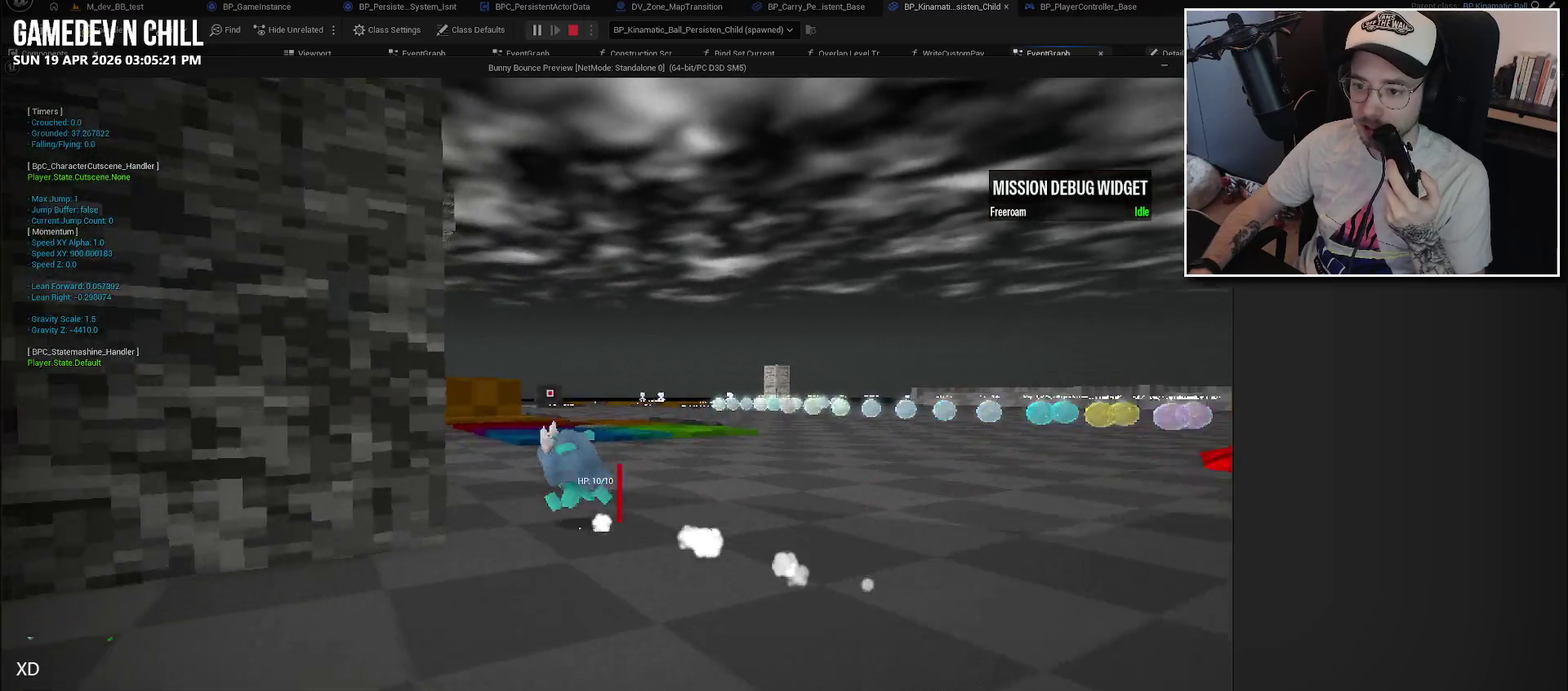
{"buttons": [], "left_stick": "center", "right_stick": "center", "events": [[83, "left_stick", "center"], [200, "left_stick", "right"], [417, "left_stick", "center"]]}
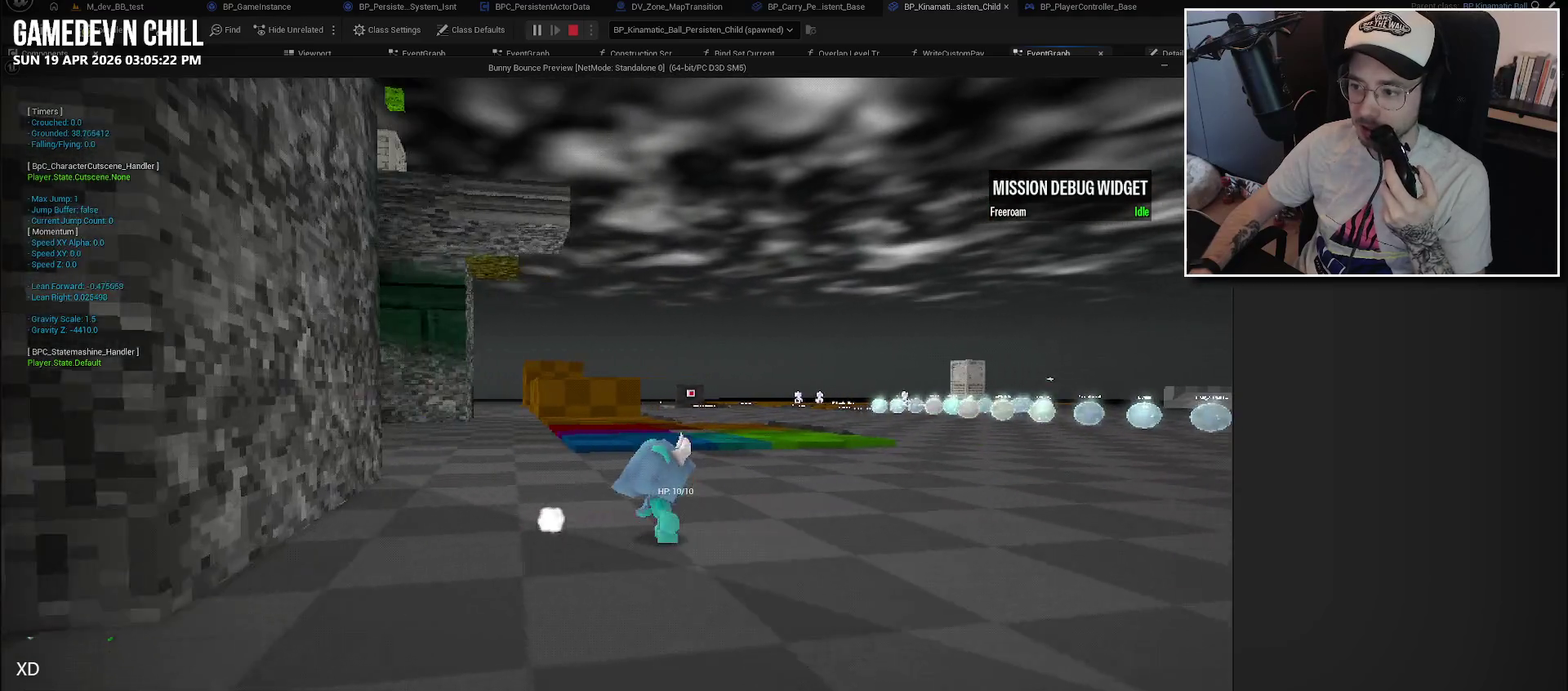
{"buttons": [], "left_stick": "center", "right_stick": "center", "events": []}
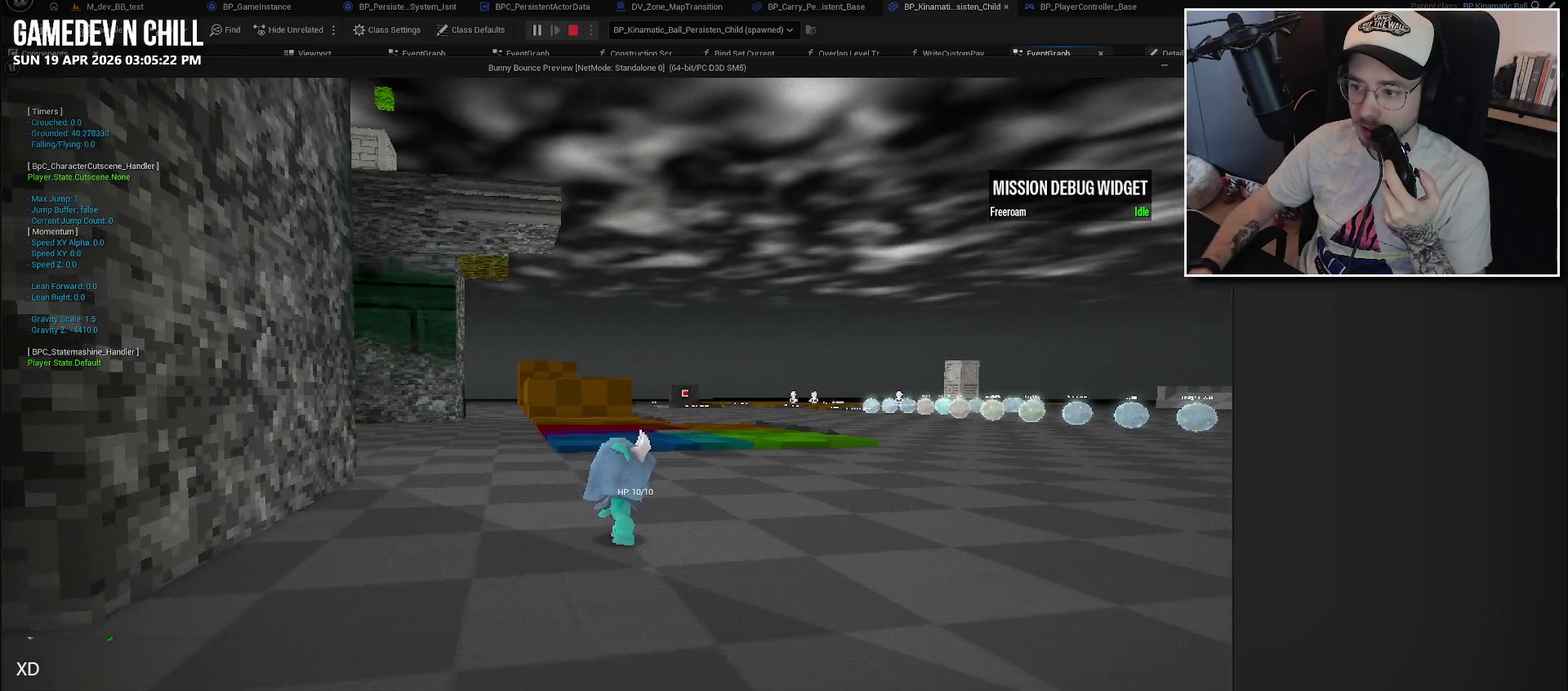
{"buttons": [], "left_stick": "up-left", "right_stick": "center", "events": [[17, "left_stick", "up-left"]]}
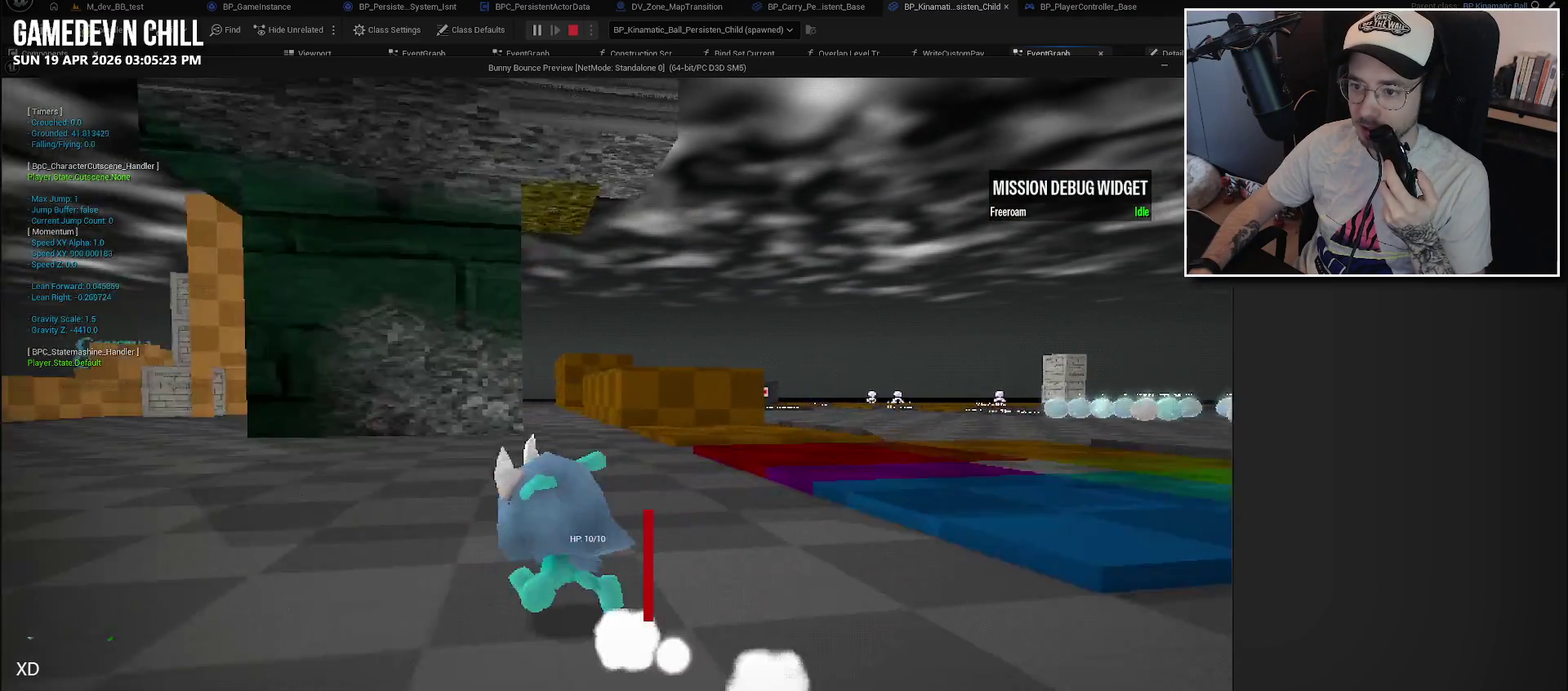
{"buttons": [], "left_stick": "up-left", "right_stick": "center", "events": [[33, "left_stick", "left"], [150, "left_stick", "up-left"]]}
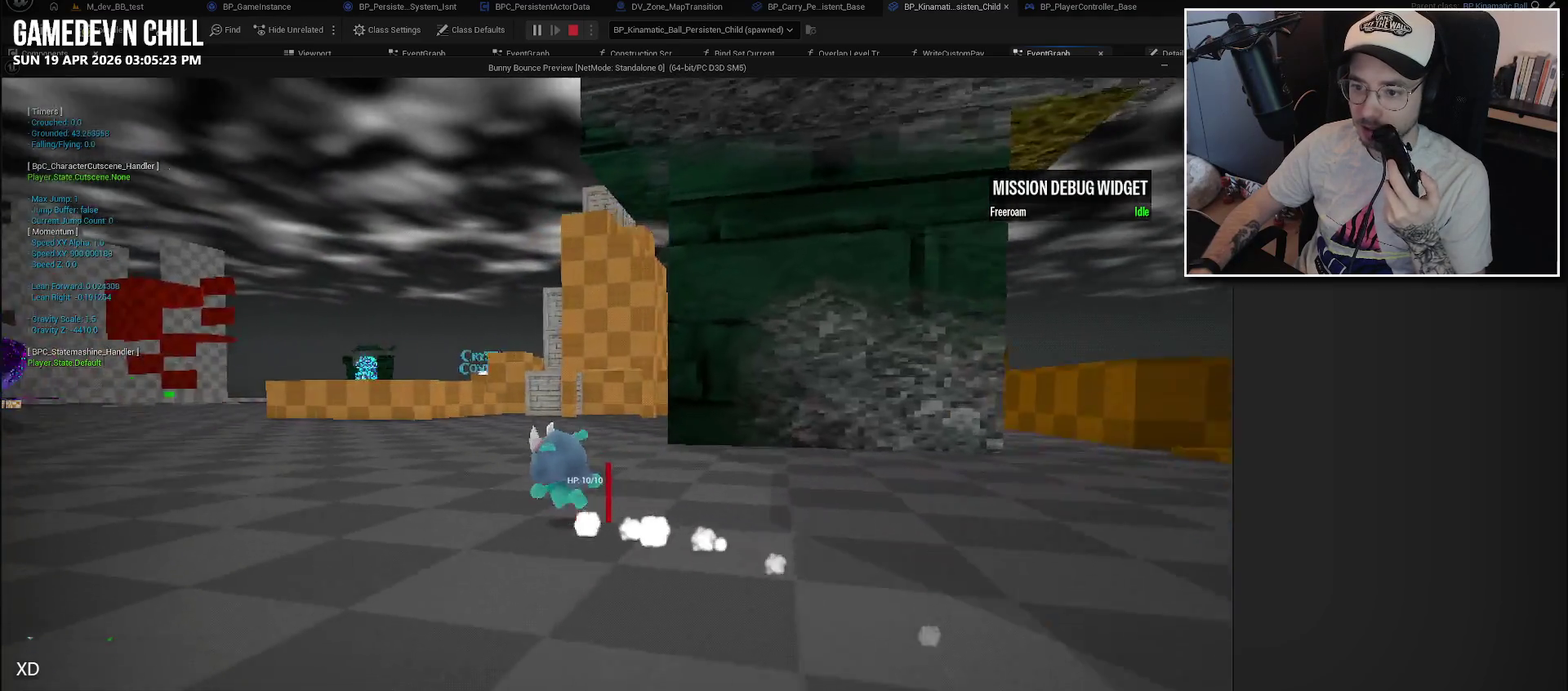
{"buttons": [], "left_stick": "up", "right_stick": "center"}
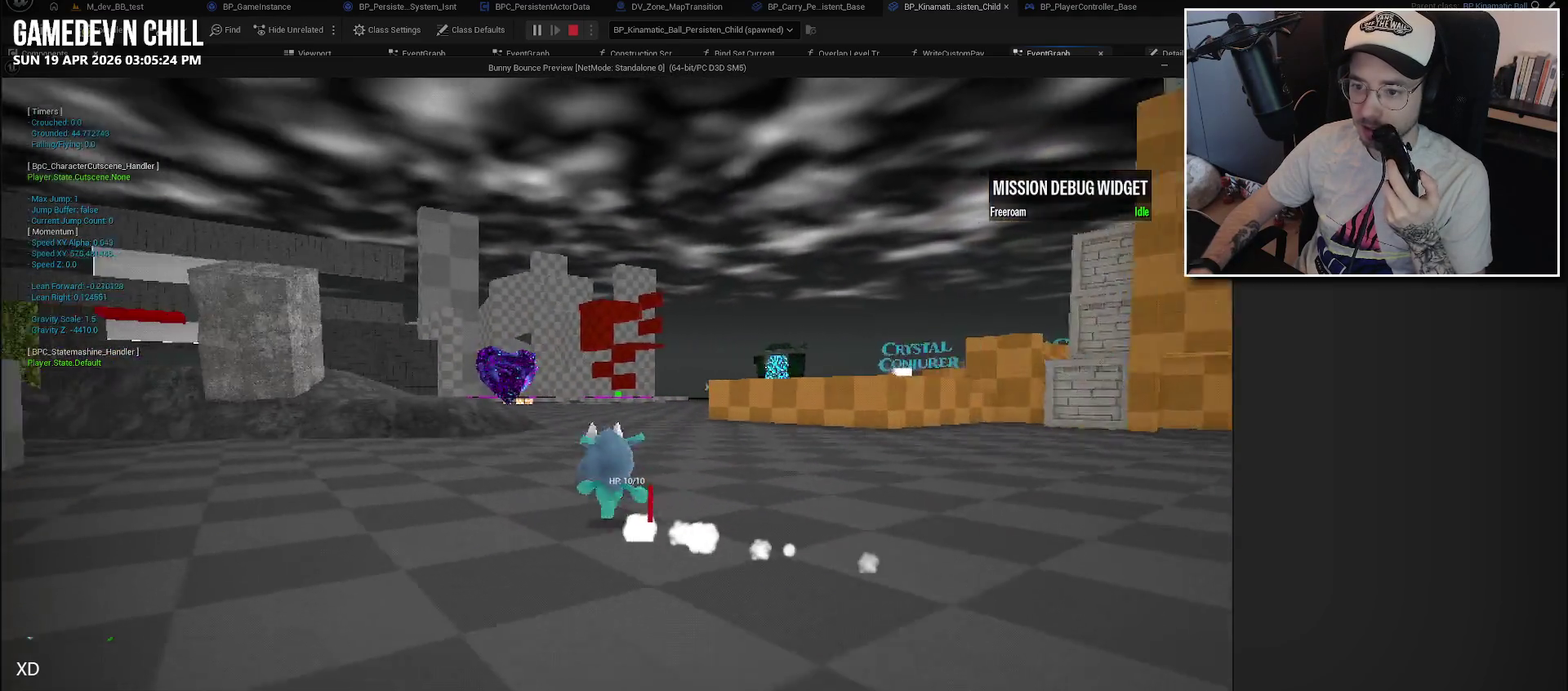
{"buttons": [], "left_stick": "center", "right_stick": "center"}
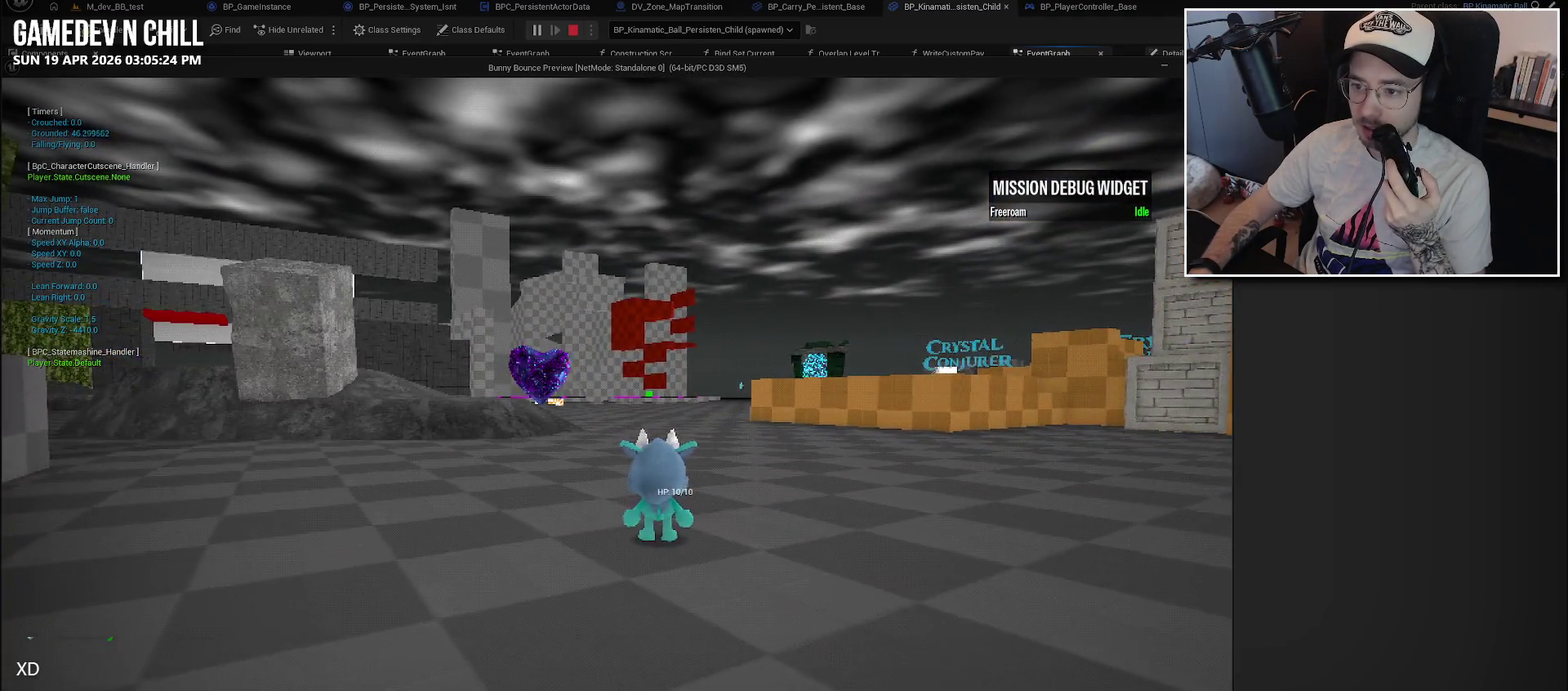
{"buttons": [], "left_stick": "up", "right_stick": "center", "events": [[150, "left_stick", "up"]]}
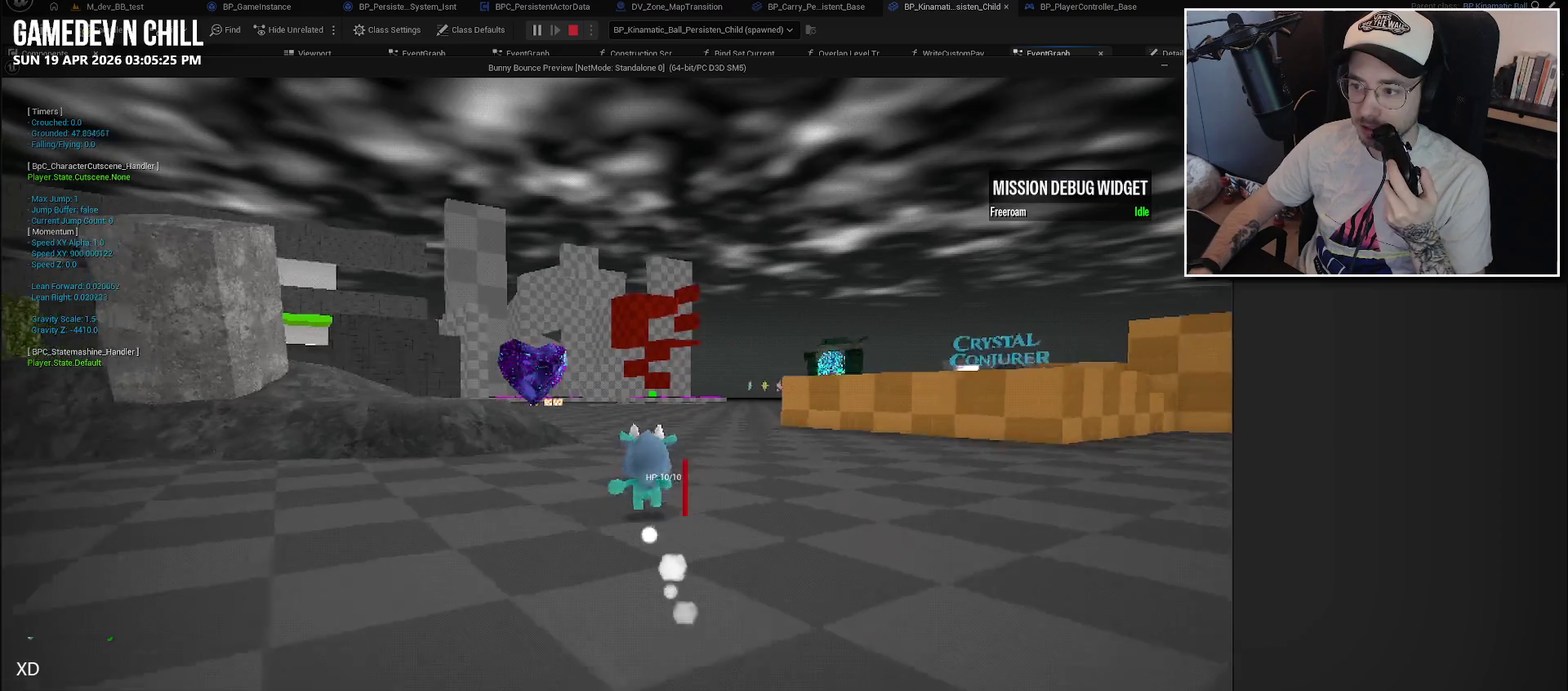
{"buttons": [], "left_stick": "up", "right_stick": "center", "events": []}
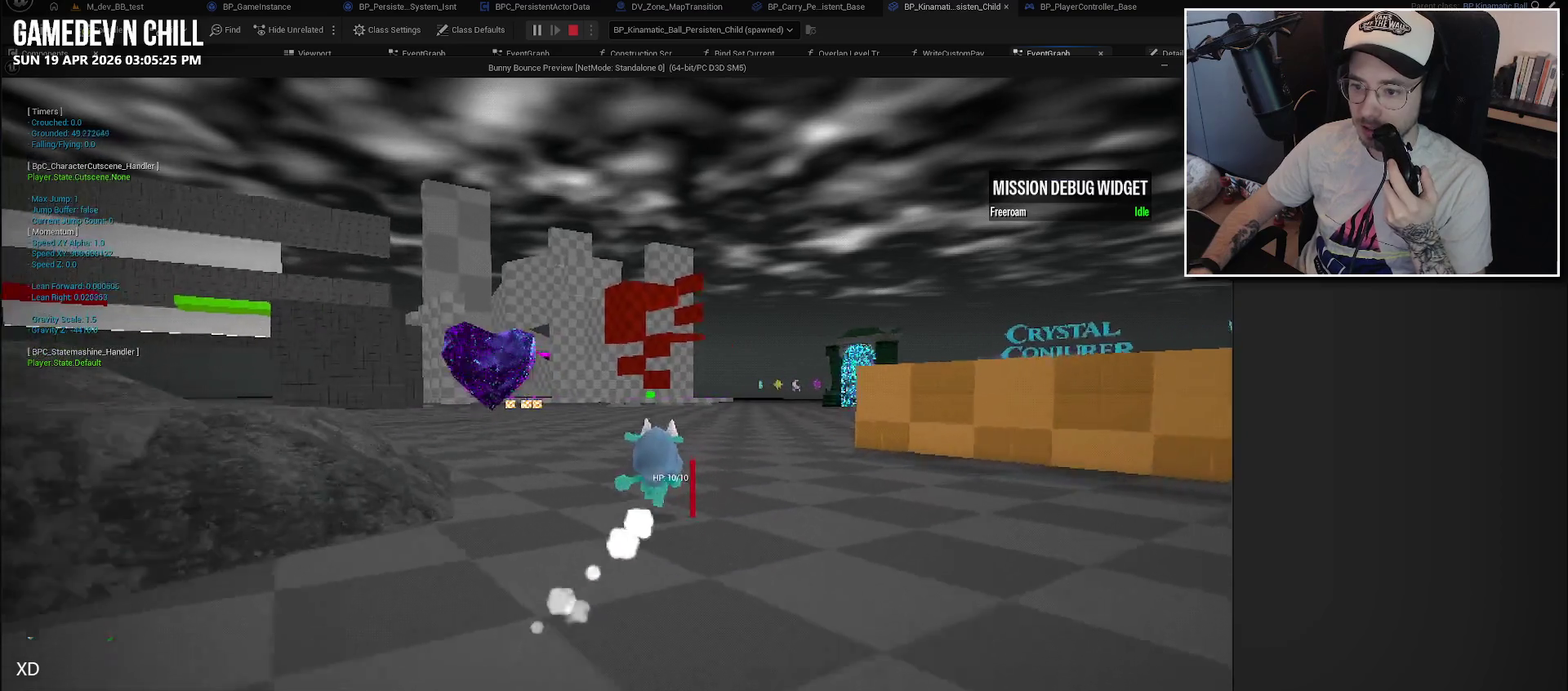
{"buttons": [], "left_stick": "up-right", "right_stick": "center", "events": [[450, "left_stick", "up-right"]]}
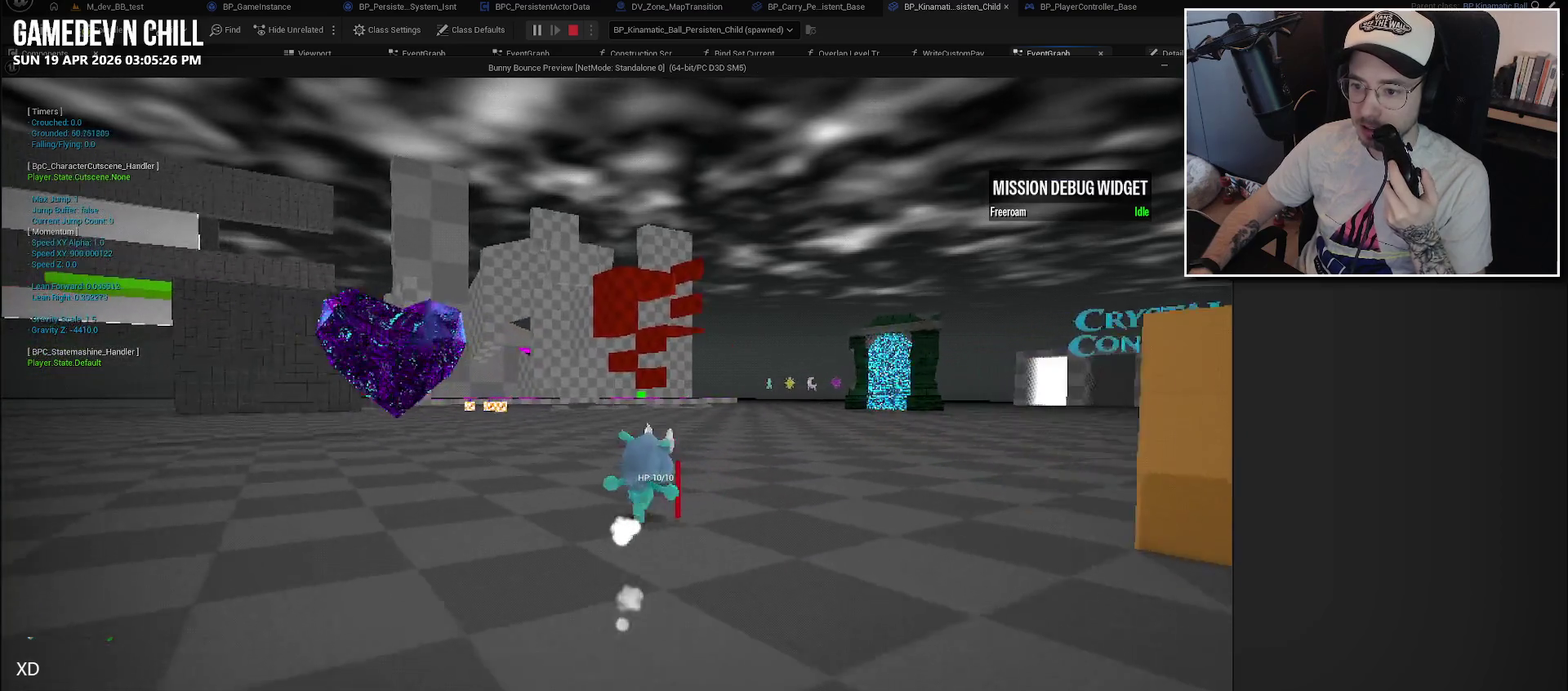
{"buttons": [], "left_stick": "up-right", "right_stick": "center", "events": []}
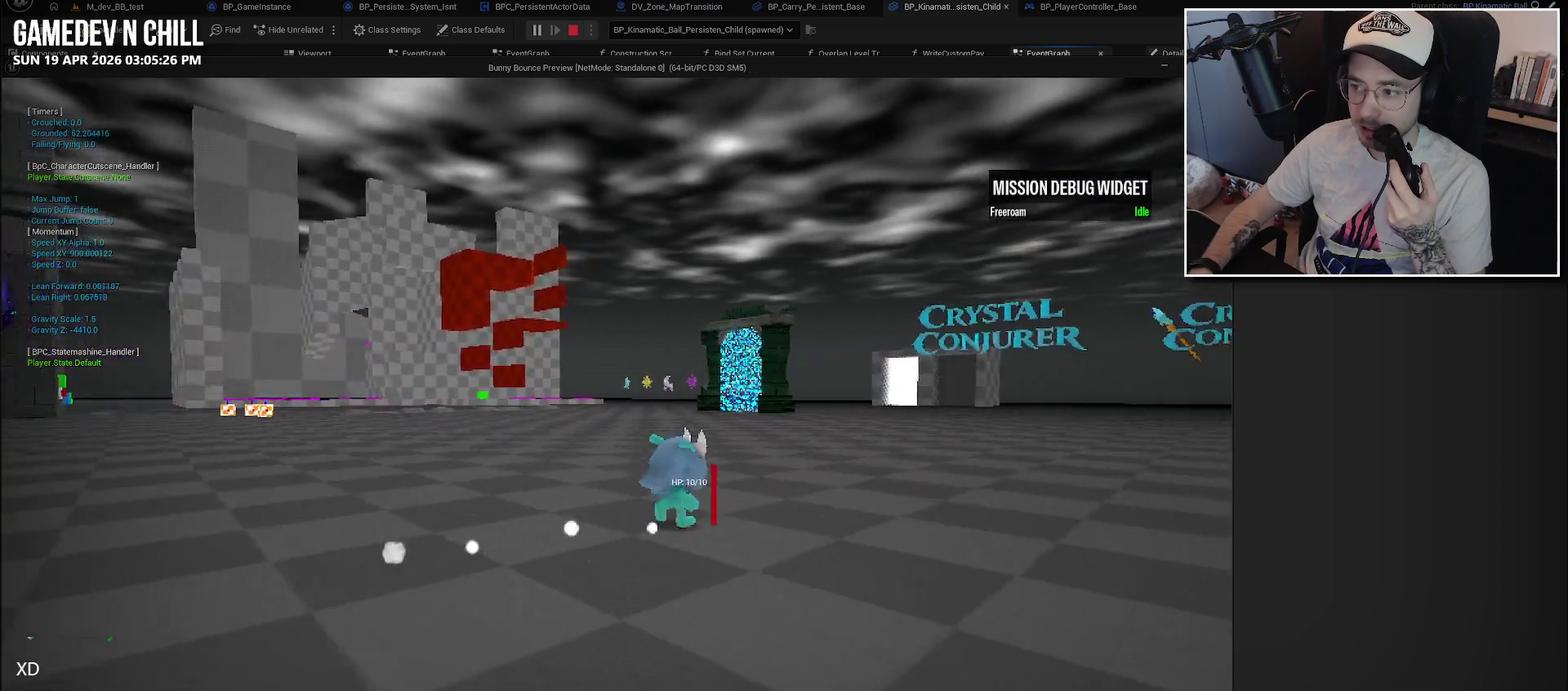
{"buttons": [], "left_stick": "center", "right_stick": "center", "events": [[350, "left_stick", "center"]]}
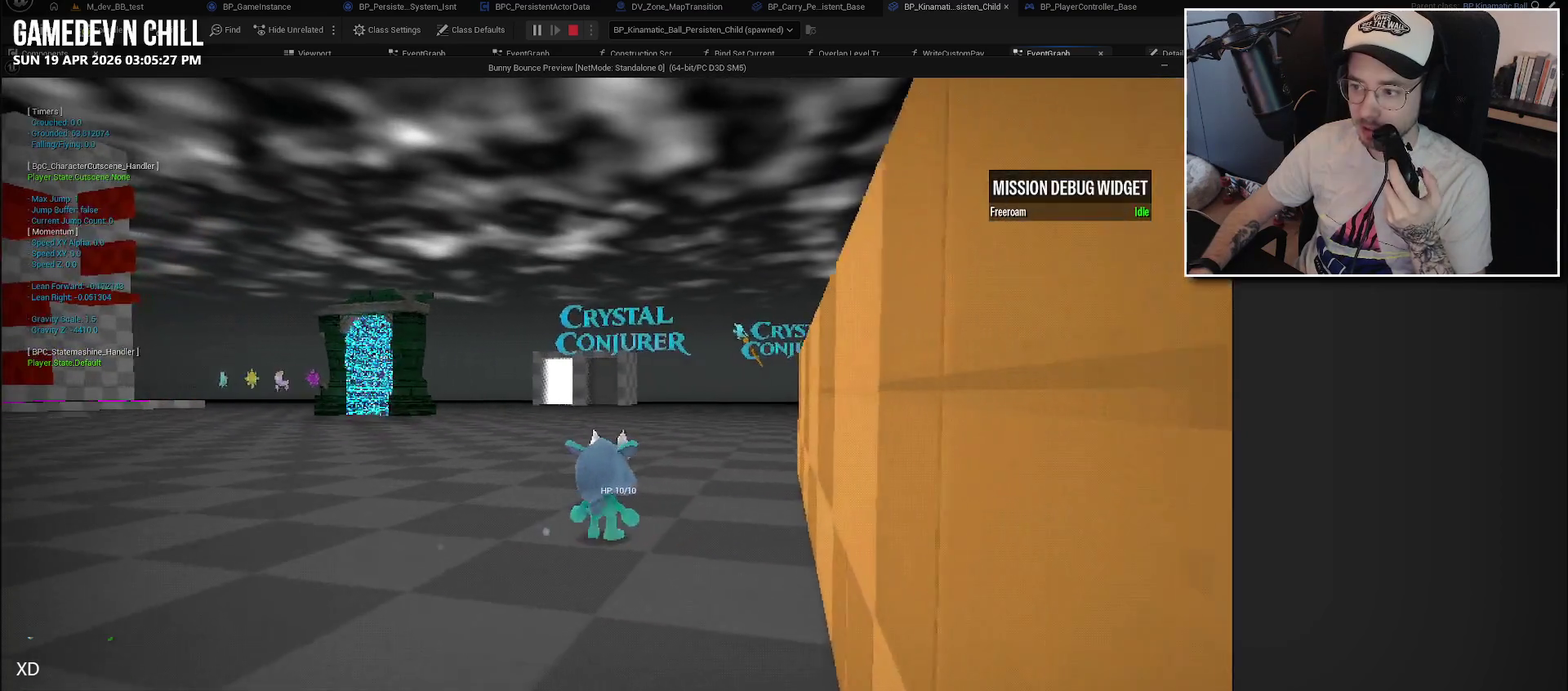
{"buttons": [], "left_stick": "left", "right_stick": "center", "events": [[100, "left_stick", "left"]]}
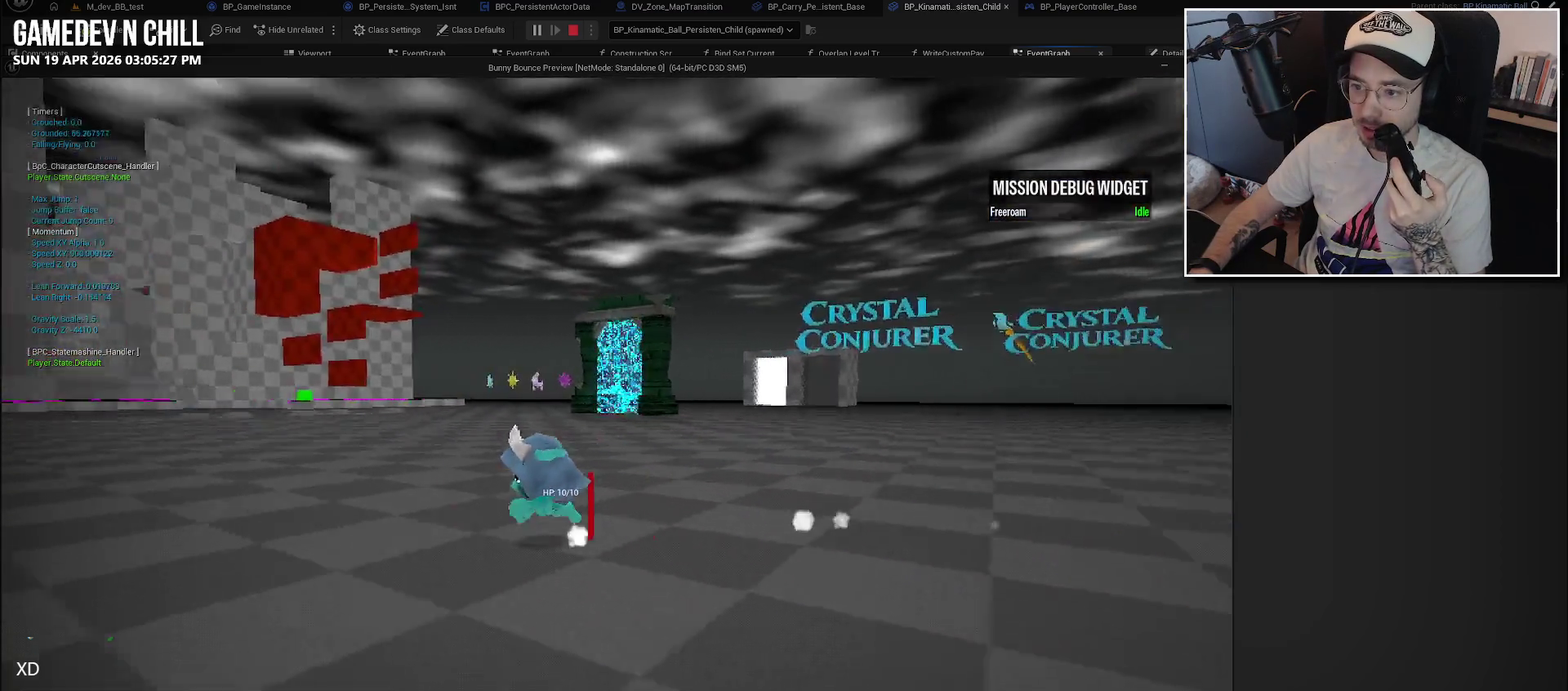
{"buttons": [], "left_stick": "up", "right_stick": "center", "events": [[450, "left_stick", "up"]]}
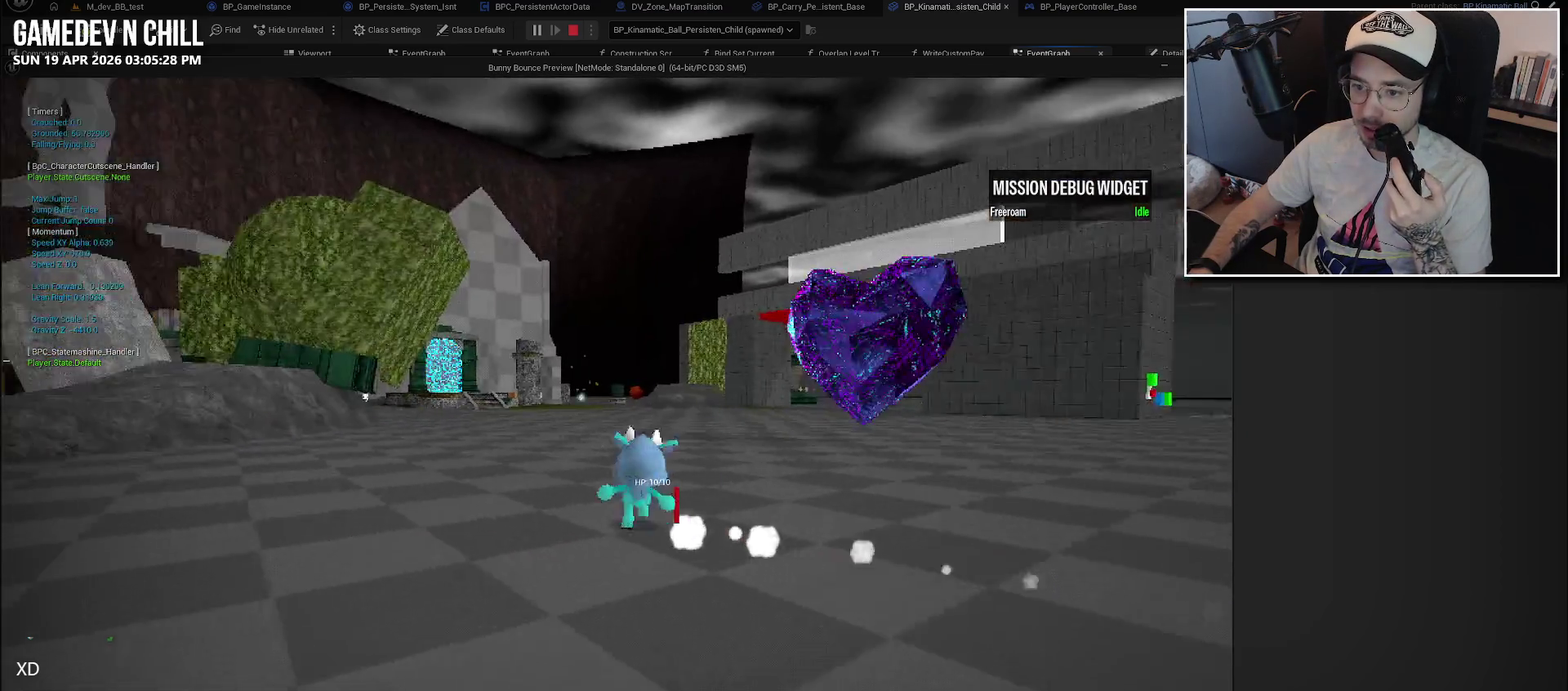
{"buttons": [], "left_stick": "center", "right_stick": "center", "events": [[50, "left_stick", "center"]]}
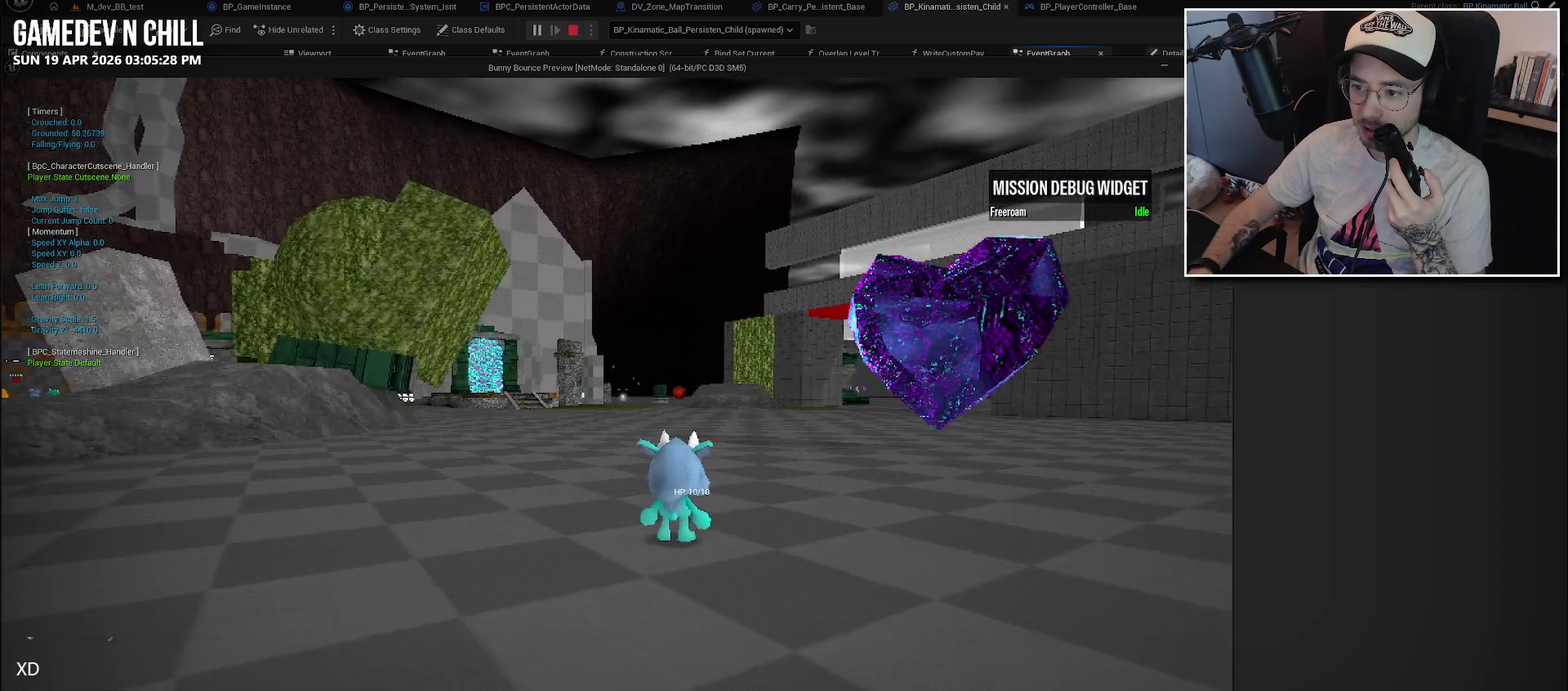
{"buttons": [], "left_stick": "up", "right_stick": "center", "events": [[167, "left_stick", "up"]]}
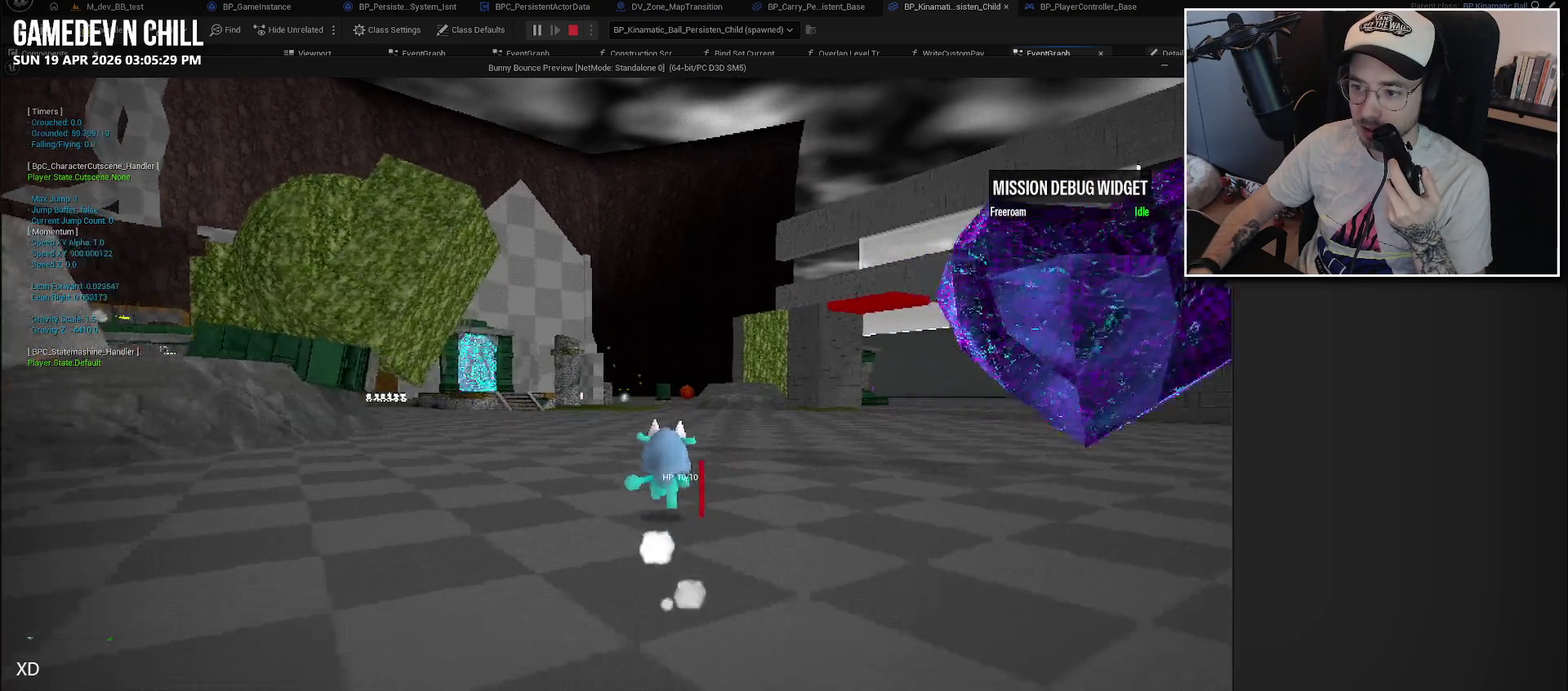
{"buttons": [], "left_stick": "up", "right_stick": "center", "events": []}
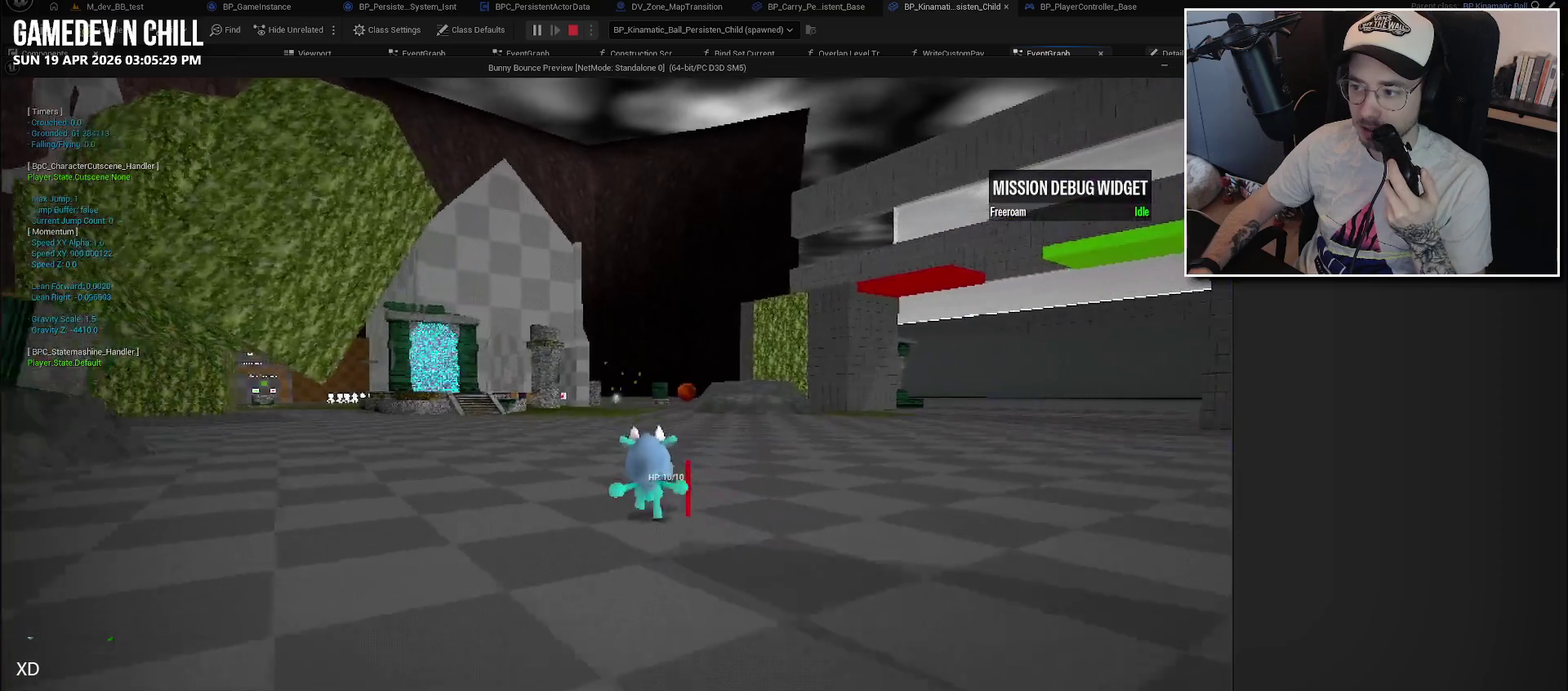
{"buttons": [], "left_stick": "up-left", "right_stick": "center", "events": [[383, "left_stick", "up-left"]]}
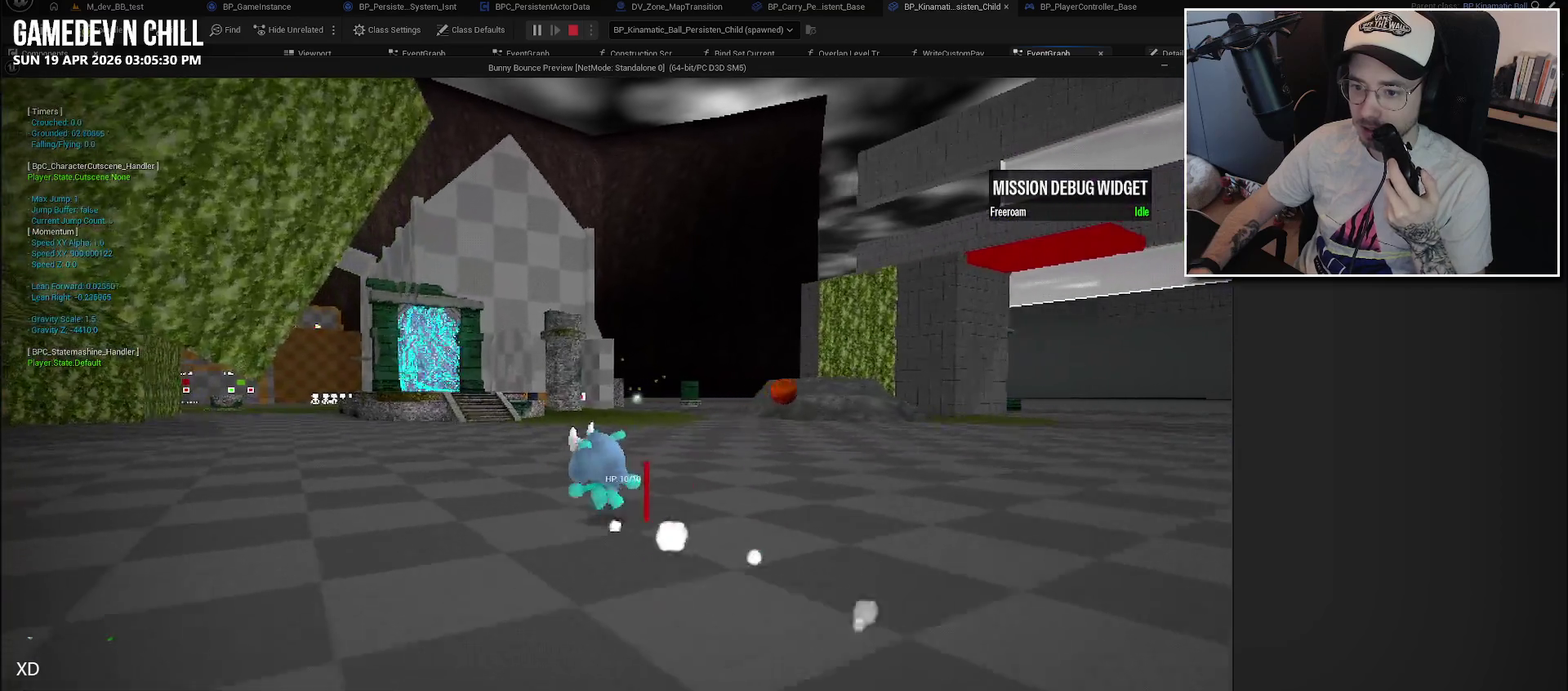
{"buttons": [], "left_stick": "up-left", "right_stick": "center", "events": []}
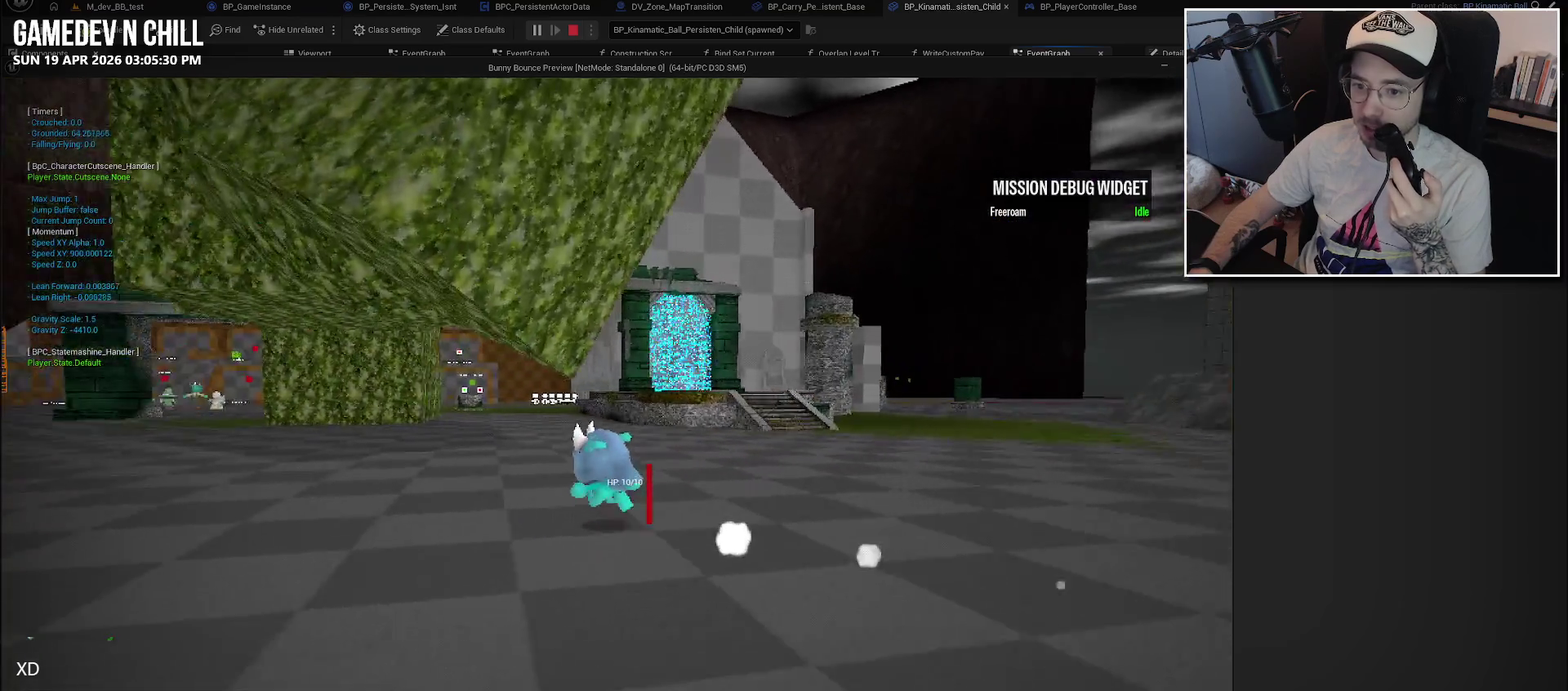
{"buttons": [], "left_stick": "up", "right_stick": "center", "events": [[400, "left_stick", "up"]]}
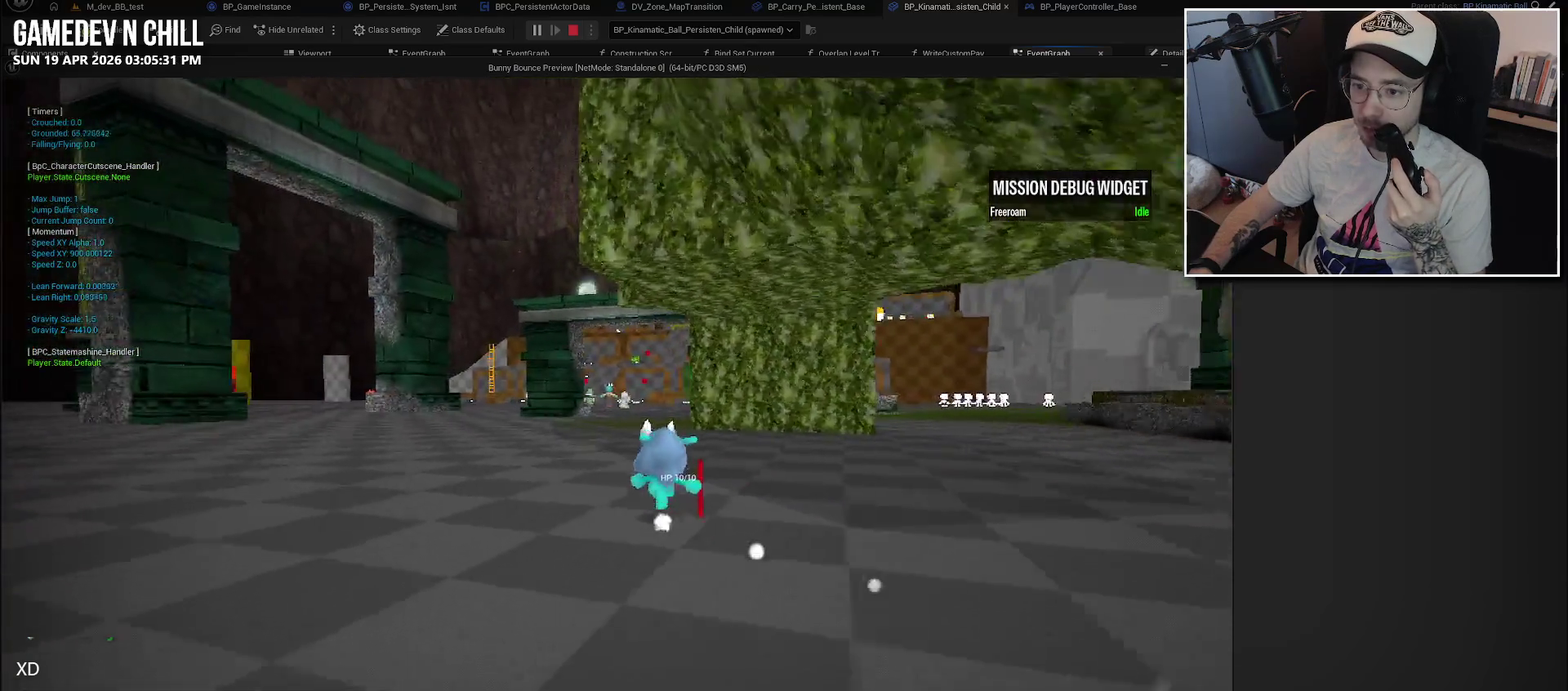
{"buttons": [], "left_stick": "up", "right_stick": "center", "events": []}
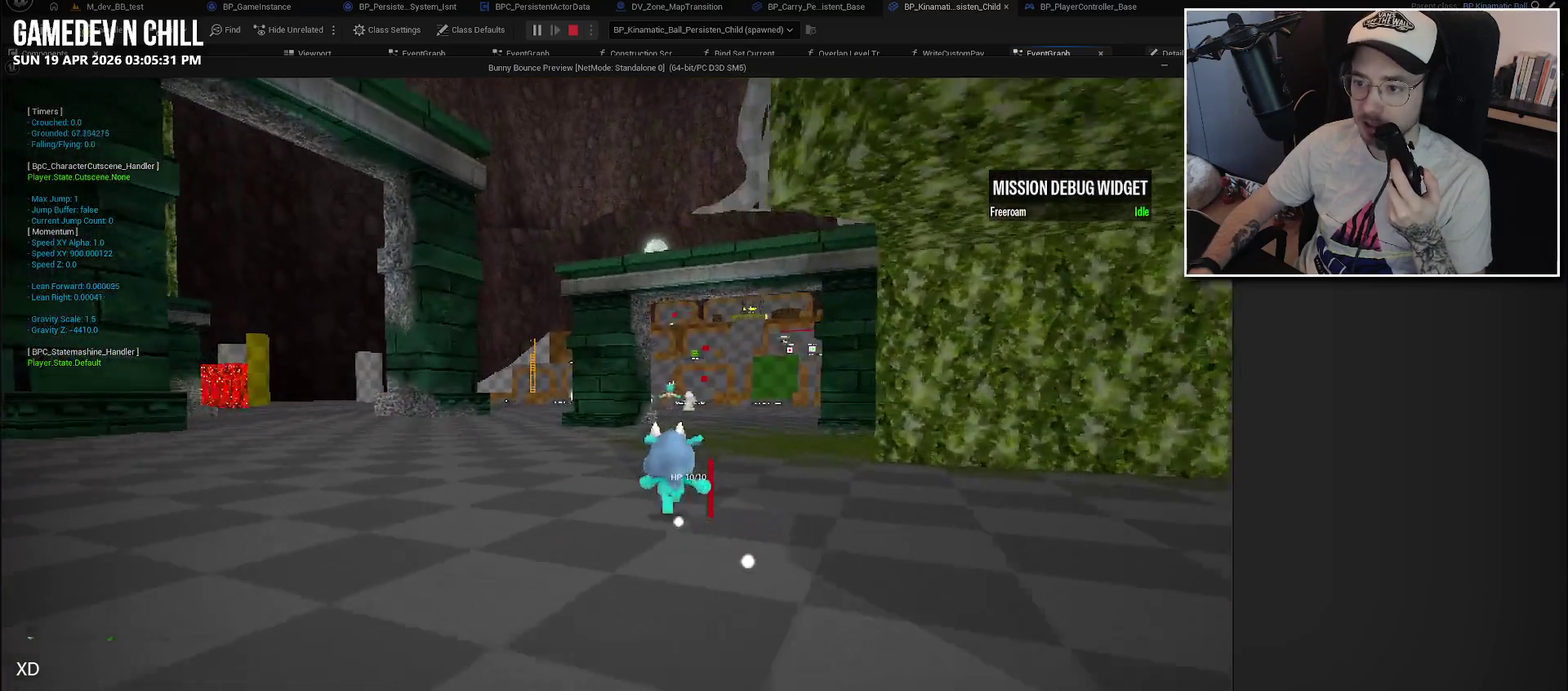
{"buttons": [], "left_stick": "down", "right_stick": "center", "events": [[167, "left_stick", "center"], [283, "left_stick", "down"]]}
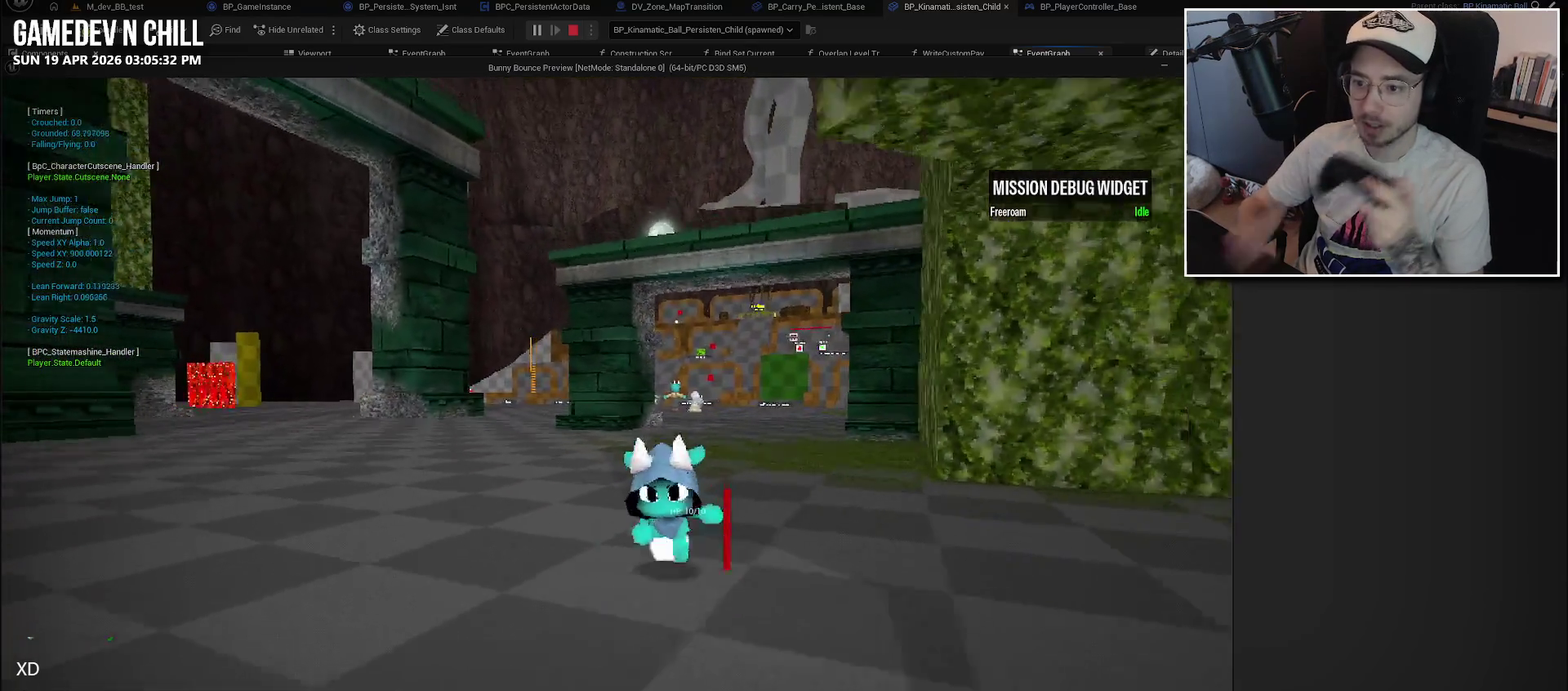
{"buttons": [], "left_stick": "center", "right_stick": "up-left", "events": [[117, "right_stick", "up"], [233, "left_stick", "center"], [500, "right_stick", "up-left"]]}
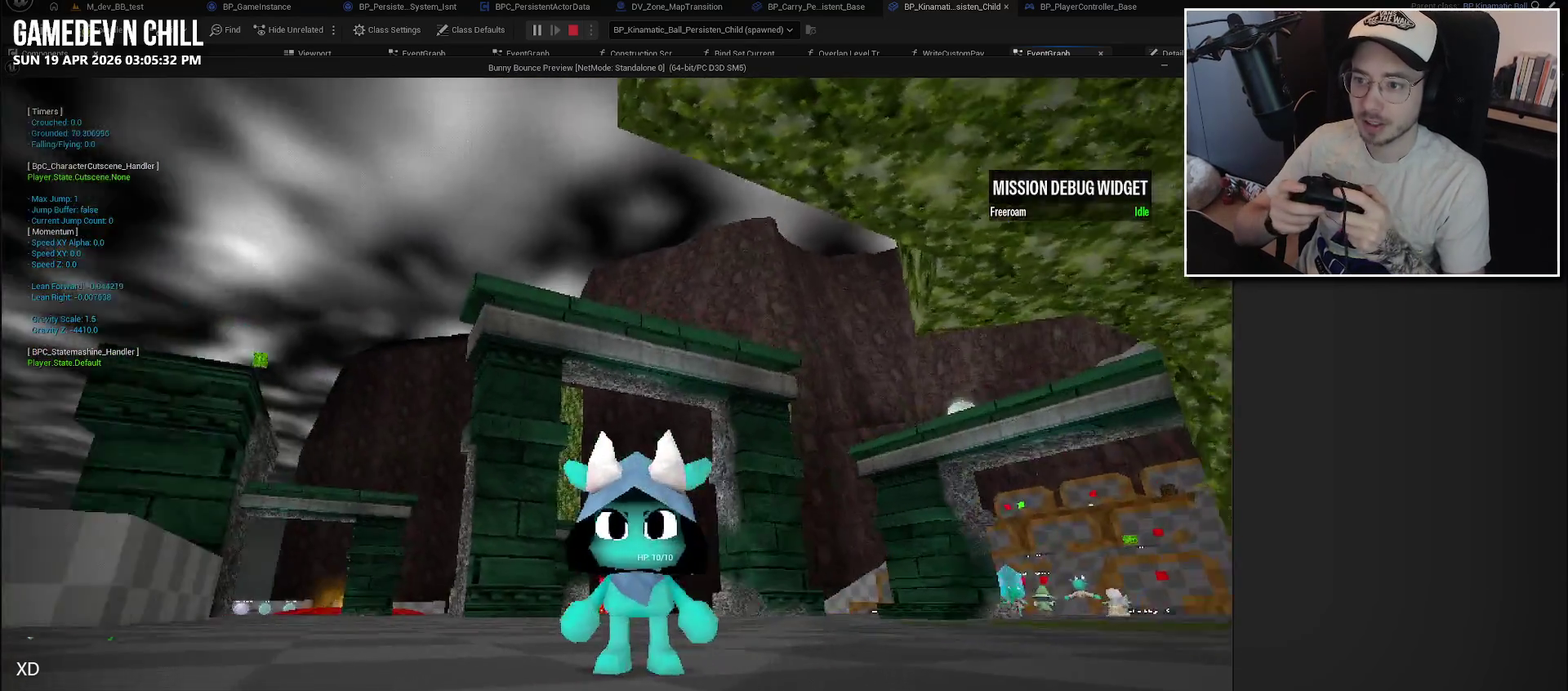
{"buttons": [], "left_stick": "center", "right_stick": "left", "events": [[50, "right_stick", "center"], [117, "right_stick", "left"]]}
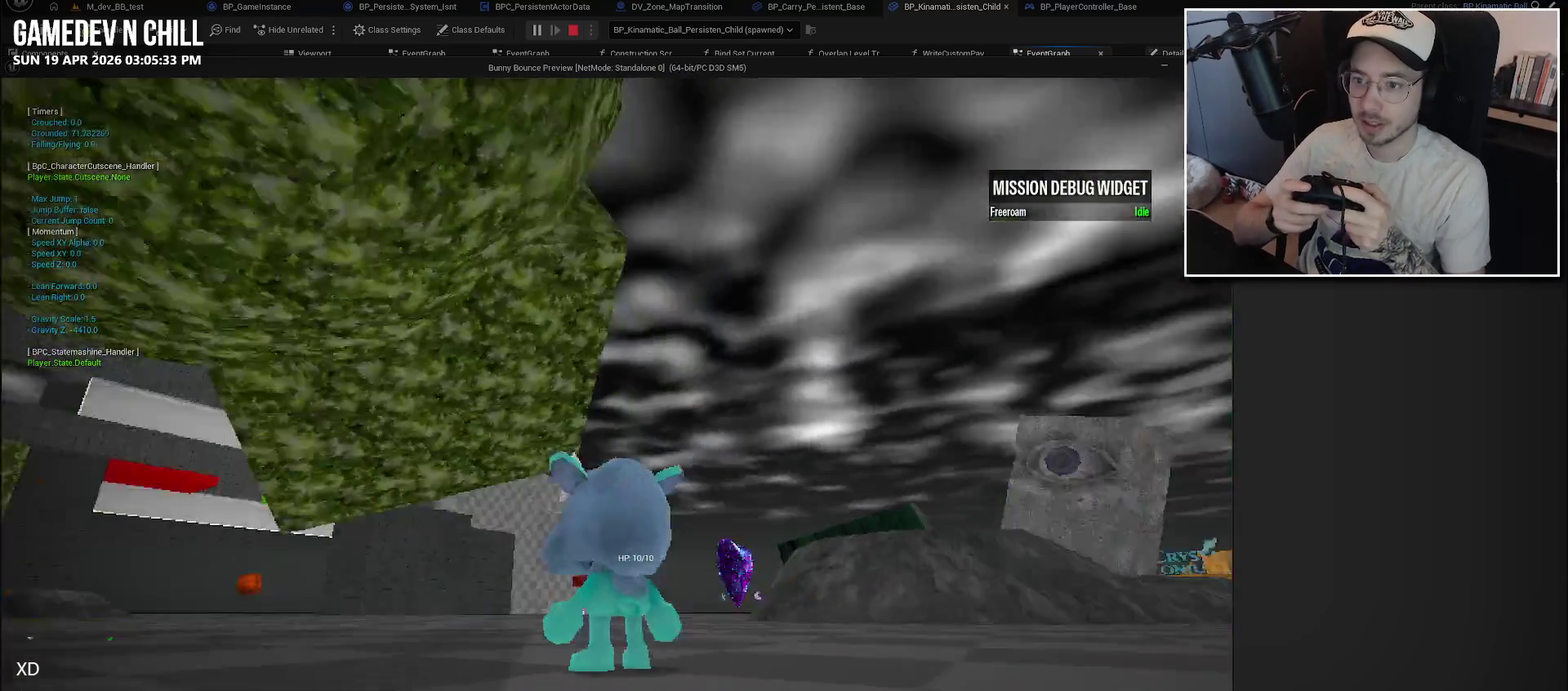
{"buttons": [], "left_stick": "center", "right_stick": "down", "events": [[50, "right_stick", "center"], [500, "right_stick", "down"]]}
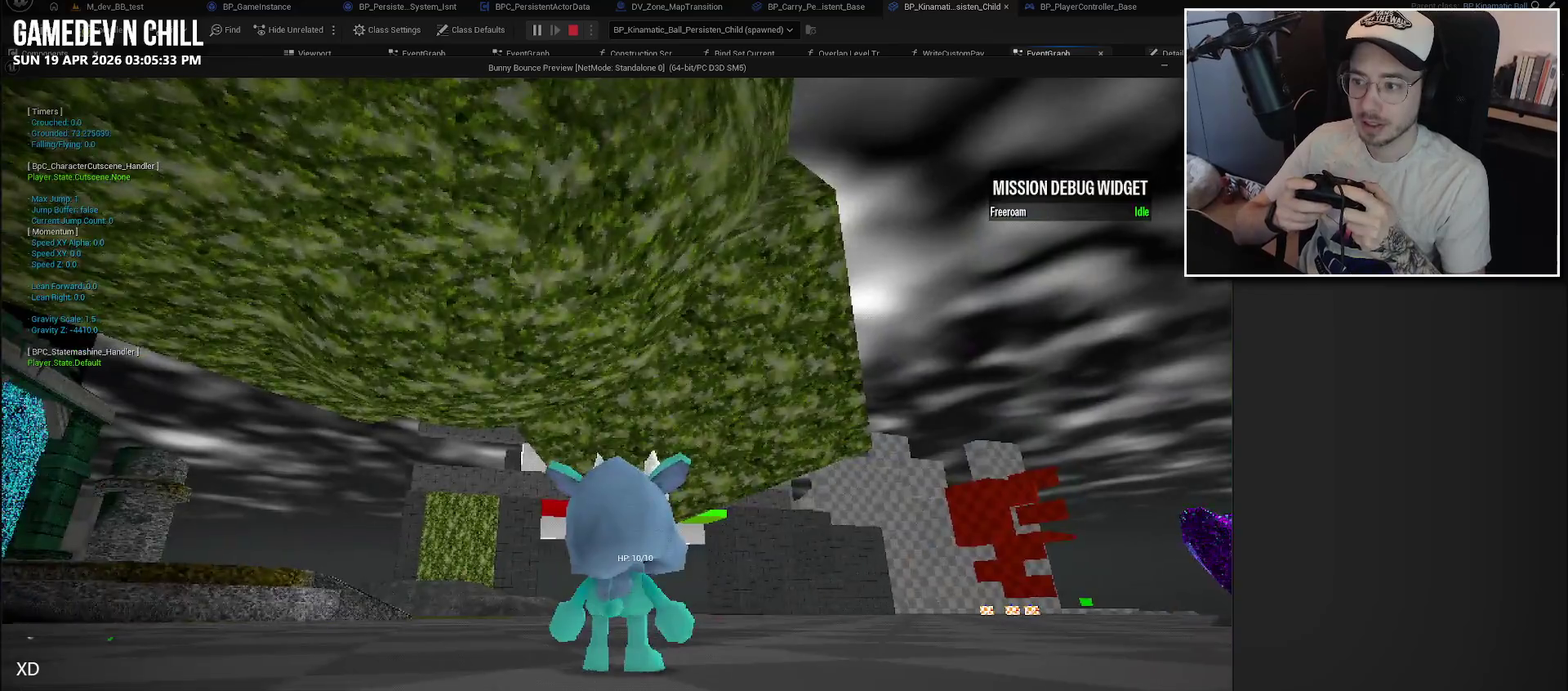
{"buttons": [], "left_stick": "up-right", "right_stick": "up-right", "events": [[17, "left_stick", "right"], [217, "right_stick", "center"], [383, "left_stick", "up-right"], [417, "right_stick", "up-right"]]}
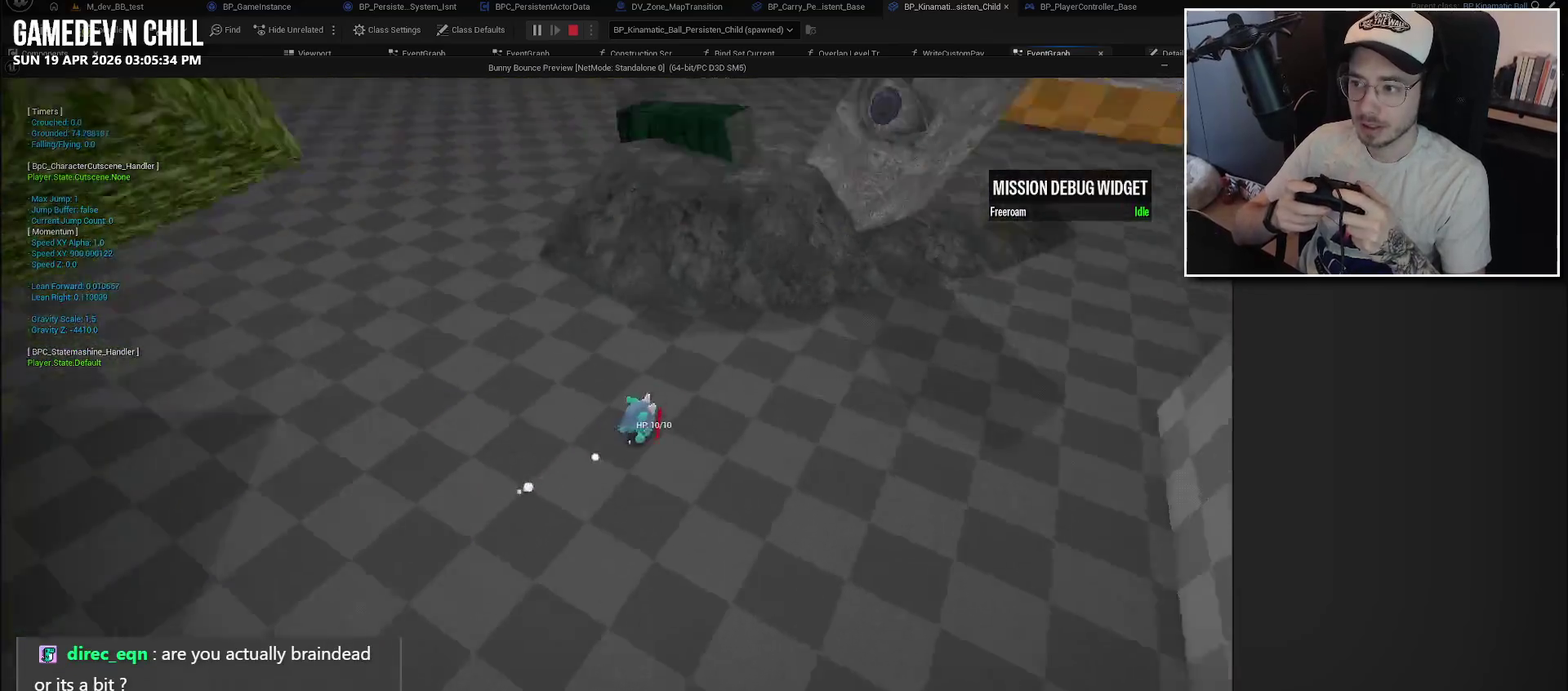
{"buttons": [], "left_stick": "up-left", "right_stick": "center", "events": [[67, "right_stick", "center"], [200, "left_stick", "up"], [333, "left_stick", "up-left"]]}
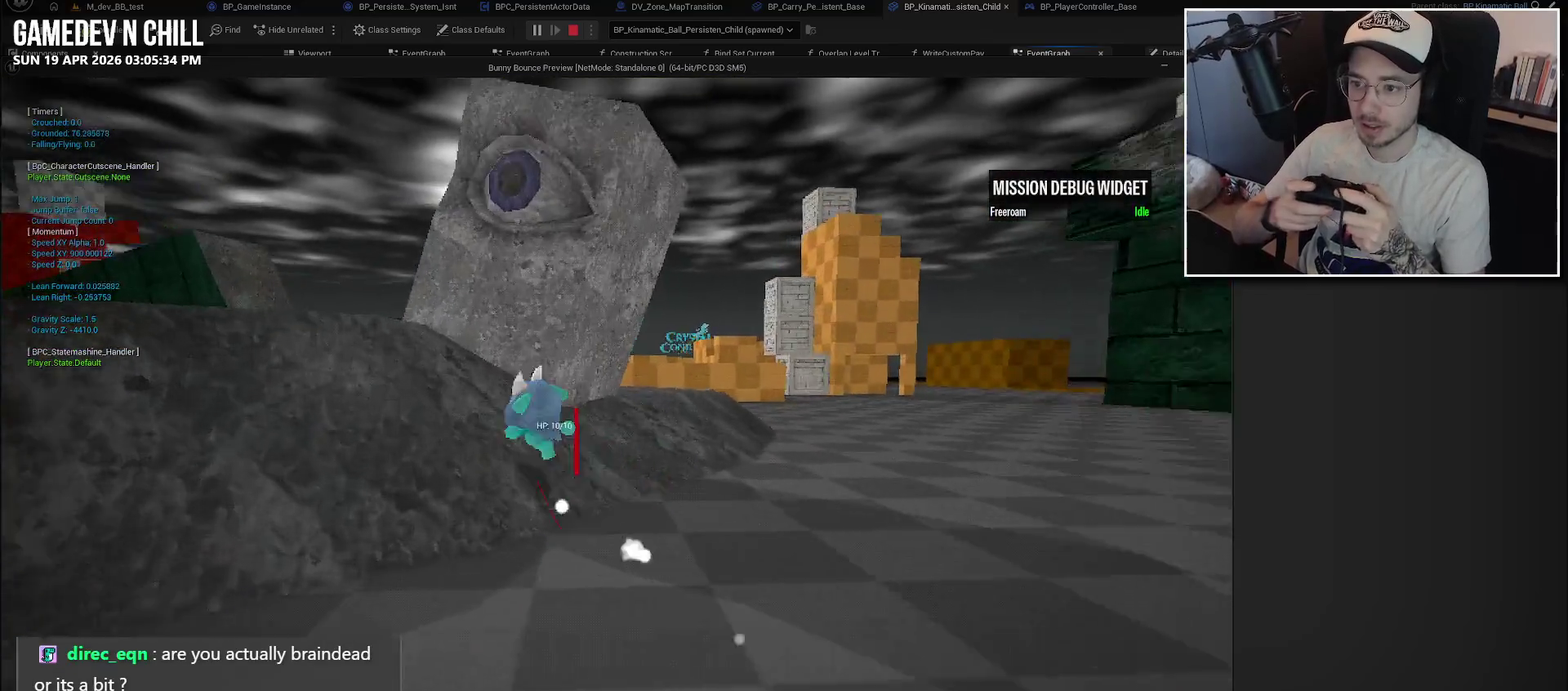
{"buttons": [], "left_stick": "center", "right_stick": "center", "events": [[283, "left_stick", "up"], [367, "left_stick", "center"]]}